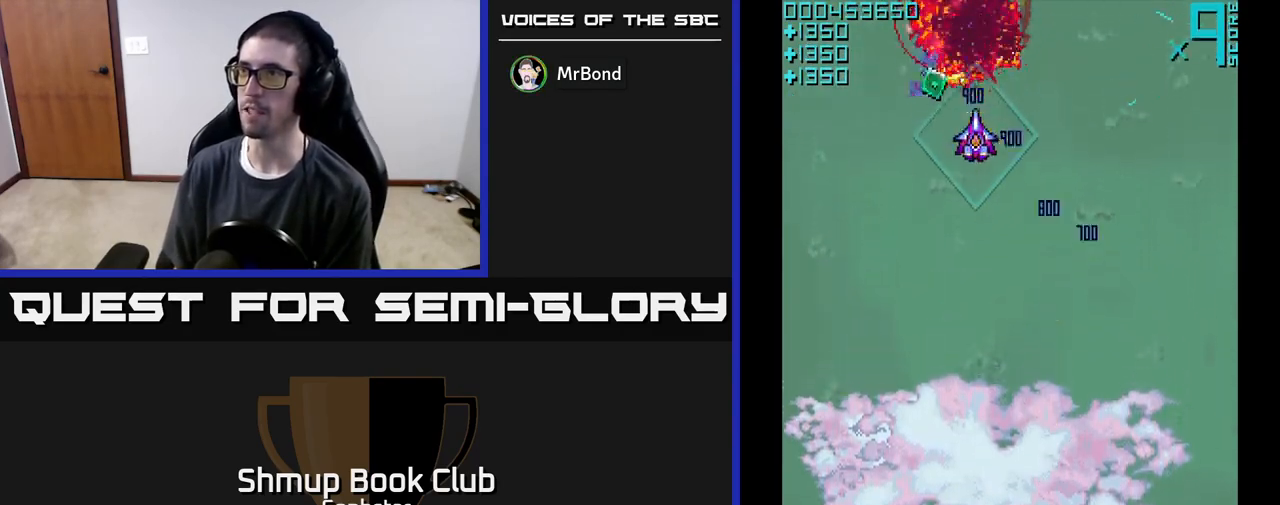
Gameplay with a controller (Xbox layout); each line is a JSON object with the inputs held at the frame after it. "events" lists button and stick changes between this image and that frame as [ms after this image, input, new state], when the widget could be followed in between. Not read: right_stick.
{"buttons": ["DPAD_DOWN", "DPAD_RIGHT"], "left_stick": "center", "events": [[33, "A", "down"], [100, "DPAD_DOWN", "up"], [100, "DPAD_LEFT", "down"], [217, "DPAD_UP", "down"], [267, "DPAD_LEFT", "up"], [317, "DPAD_RIGHT", "down"], [350, "DPAD_UP", "up"], [417, "DPAD_DOWN", "down"], [483, "A", "up"]]}
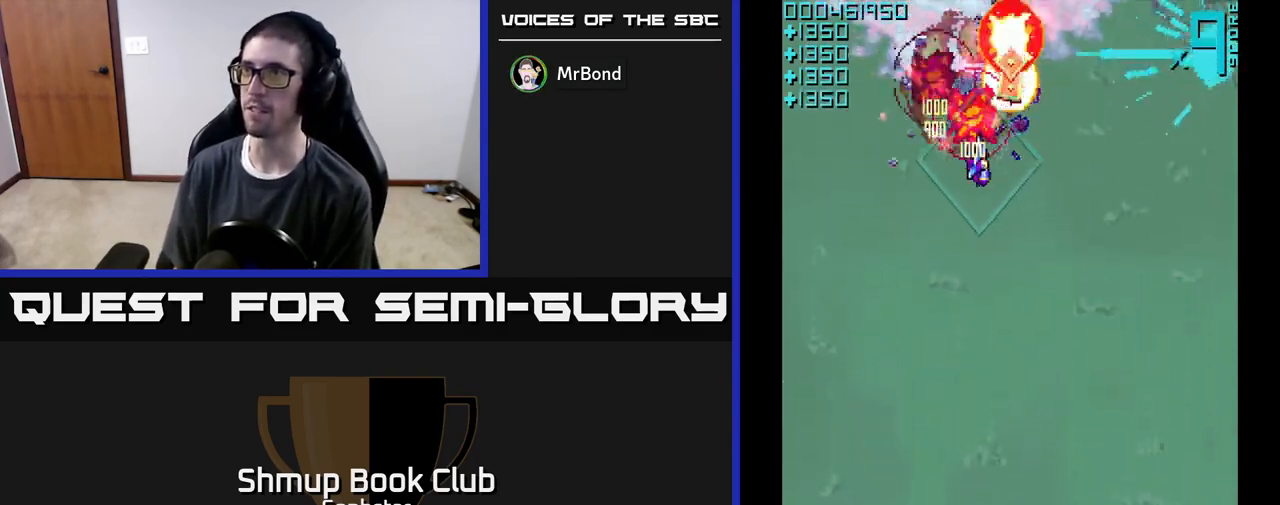
{"buttons": ["A", "DPAD_UP"], "left_stick": "center", "events": [[83, "A", "down"], [133, "DPAD_RIGHT", "up"], [333, "DPAD_RIGHT", "down"], [350, "DPAD_DOWN", "up"], [383, "DPAD_RIGHT", "up"], [400, "DPAD_UP", "down"]]}
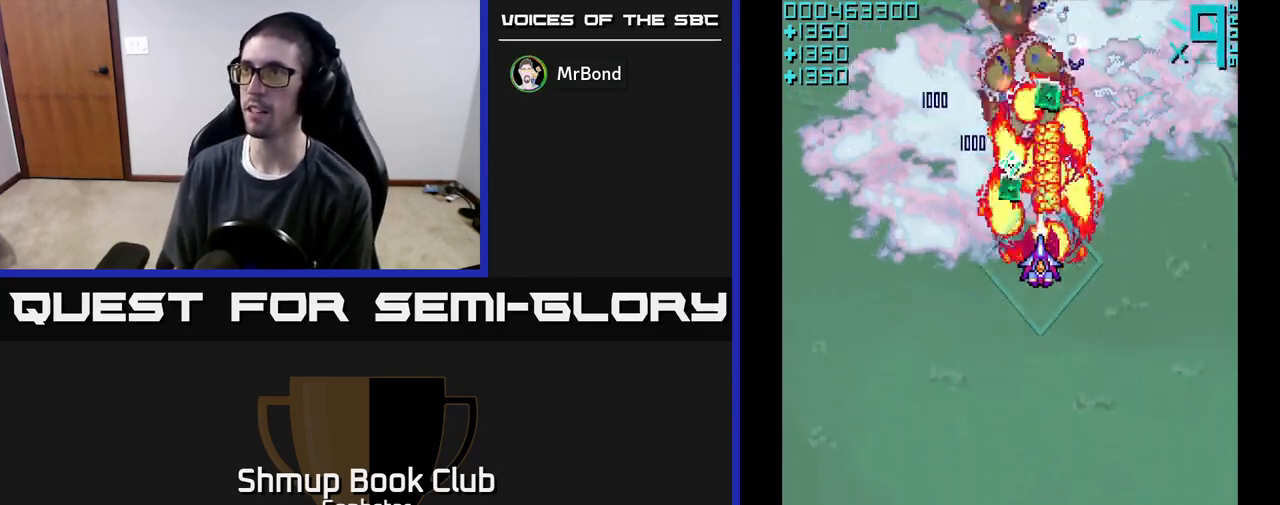
{"buttons": ["A", "DPAD_LEFT"], "left_stick": "center", "events": [[150, "DPAD_RIGHT", "down"], [250, "DPAD_UP", "up"], [300, "A", "up"], [317, "DPAD_RIGHT", "up"], [350, "DPAD_LEFT", "down"], [367, "A", "down"], [383, "DPAD_DOWN", "down"], [483, "DPAD_DOWN", "up"]]}
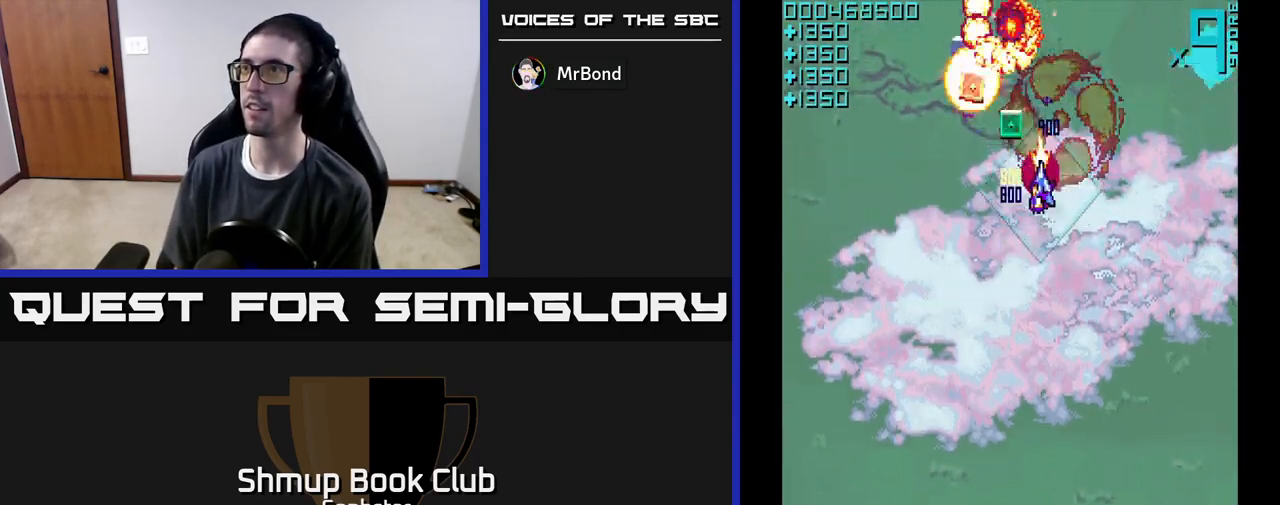
{"buttons": ["A", "DPAD_UP"], "left_stick": "center", "events": [[67, "DPAD_UP", "down"], [83, "DPAD_LEFT", "up"], [150, "DPAD_UP", "up"], [200, "DPAD_DOWN", "down"], [267, "DPAD_LEFT", "down"], [383, "DPAD_DOWN", "up"], [467, "DPAD_LEFT", "up"], [483, "DPAD_UP", "down"]]}
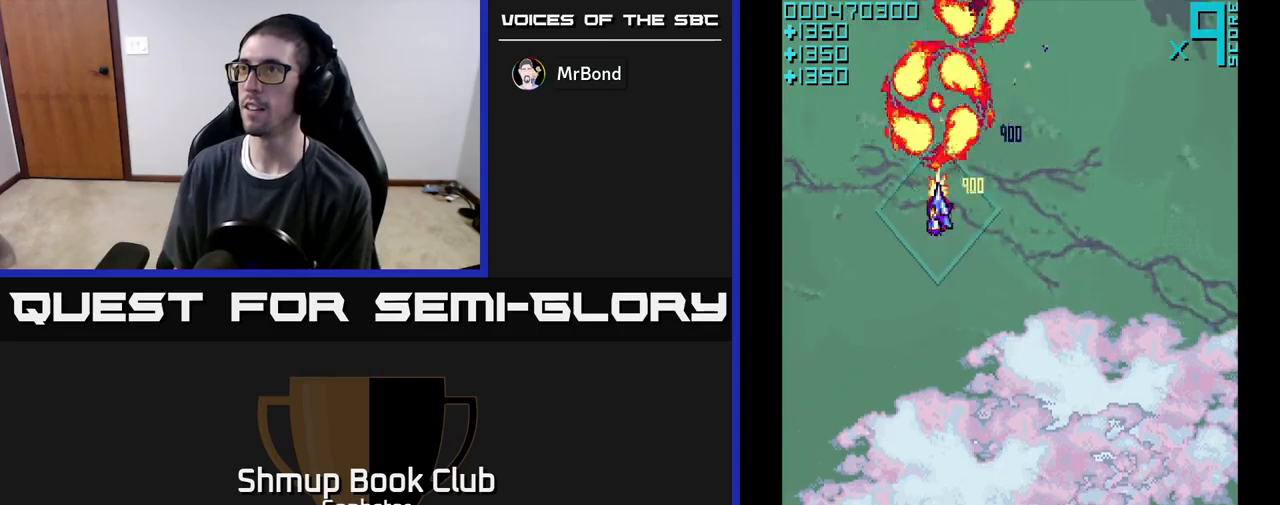
{"buttons": ["DPAD_DOWN"], "left_stick": "center", "events": [[17, "DPAD_RIGHT", "down"], [83, "DPAD_UP", "up"], [150, "A", "up"], [167, "DPAD_DOWN", "down"], [183, "DPAD_RIGHT", "up"]]}
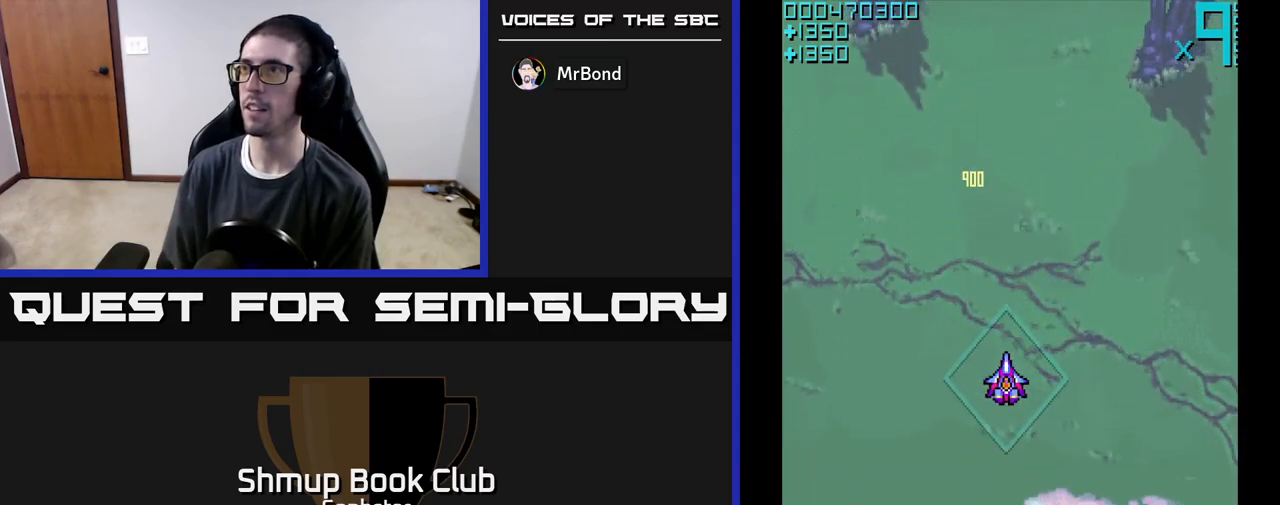
{"buttons": ["A"], "left_stick": "center", "events": [[50, "A", "down"], [117, "DPAD_DOWN", "up"]]}
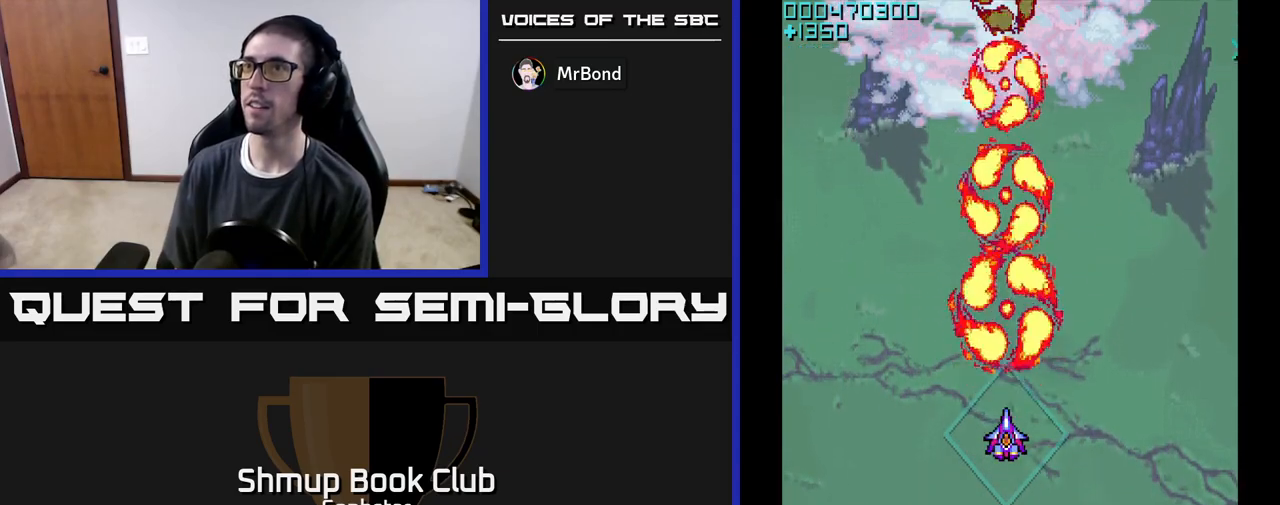
{"buttons": ["A"], "left_stick": "center", "events": []}
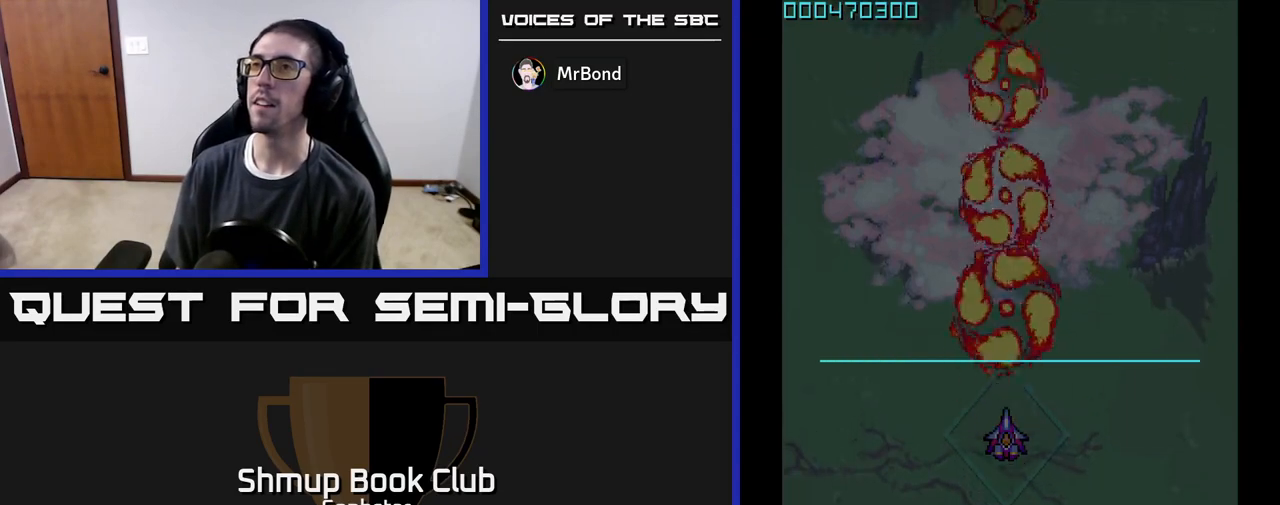
{"buttons": ["A", "DPAD_DOWN"], "left_stick": "center", "events": [[350, "DPAD_DOWN", "down"]]}
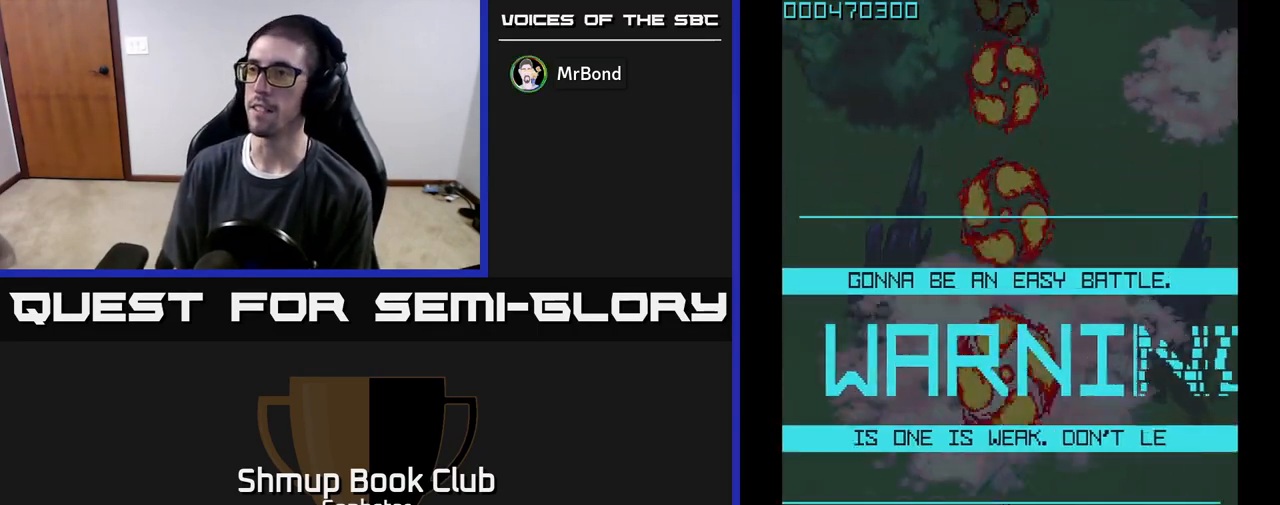
{"buttons": ["A"], "left_stick": "center", "events": [[250, "DPAD_DOWN", "up"]]}
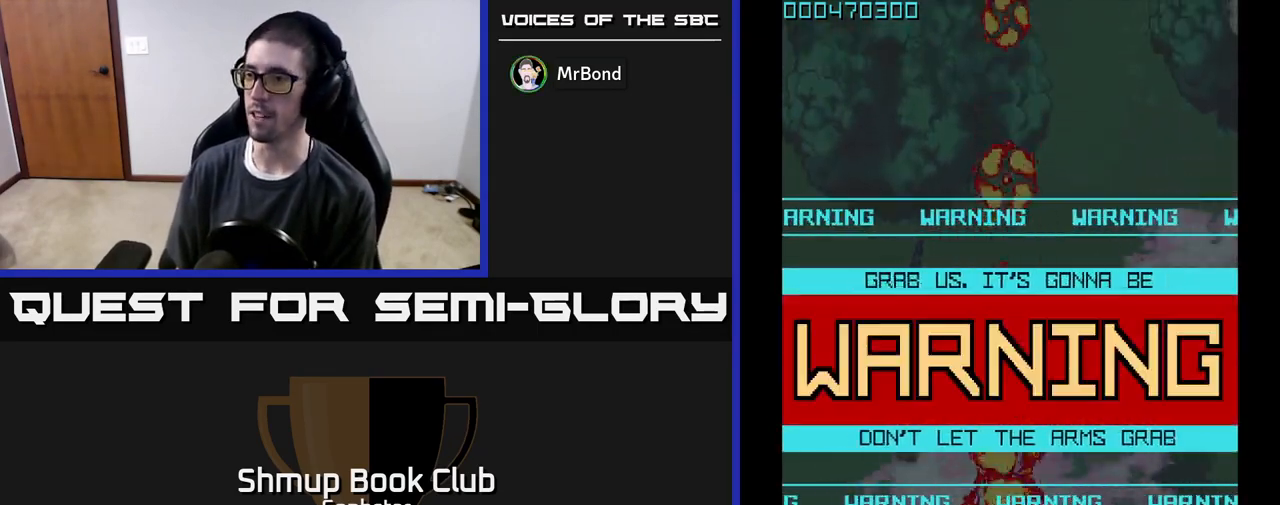
{"buttons": ["A", "DPAD_DOWN"], "left_stick": "center", "events": [[350, "DPAD_DOWN", "down"]]}
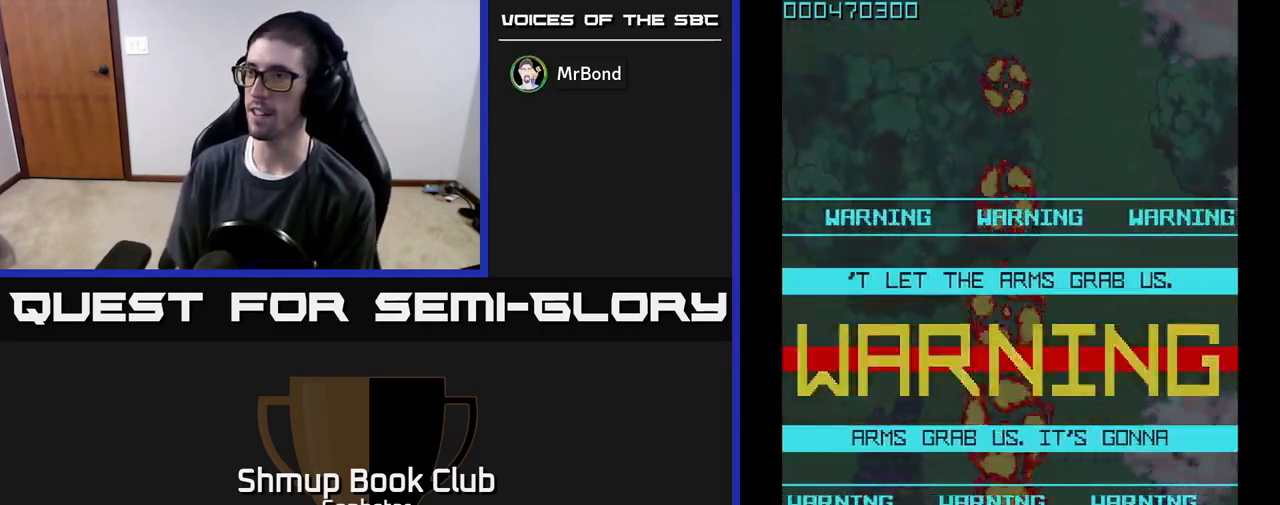
{"buttons": ["A"], "left_stick": "center", "events": [[33, "DPAD_DOWN", "up"], [83, "DPAD_UP", "down"], [300, "DPAD_UP", "up"]]}
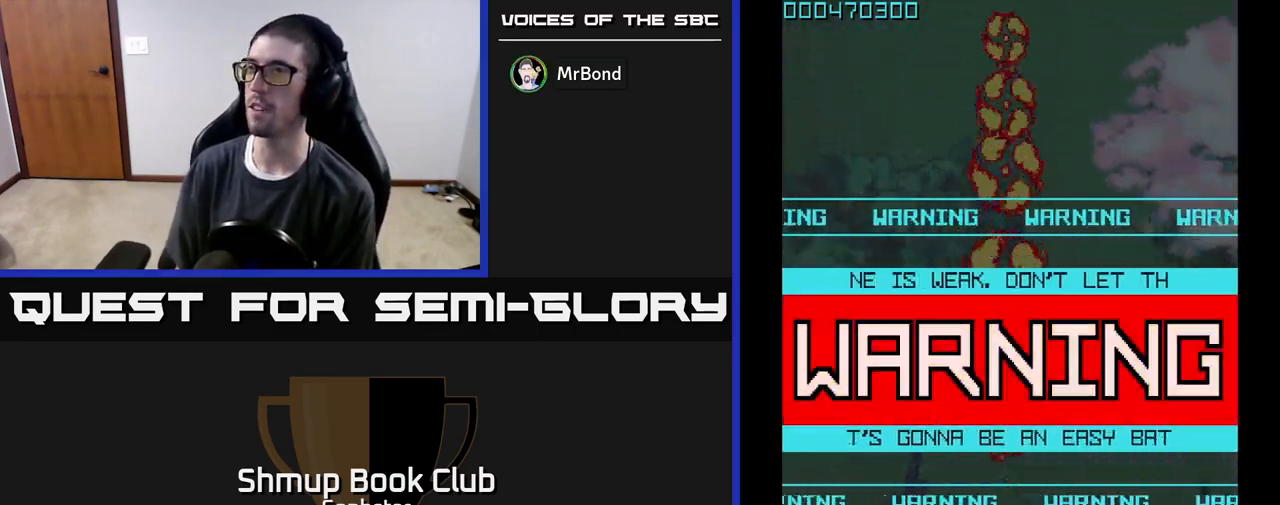
{"buttons": ["A"], "left_stick": "center", "events": []}
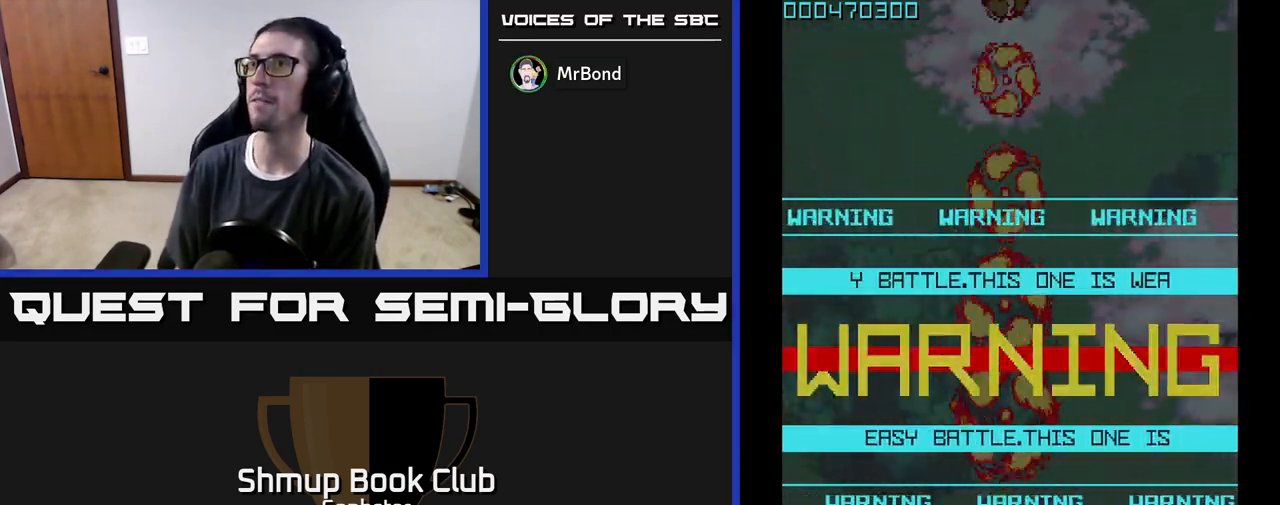
{"buttons": ["A"], "left_stick": "center", "events": []}
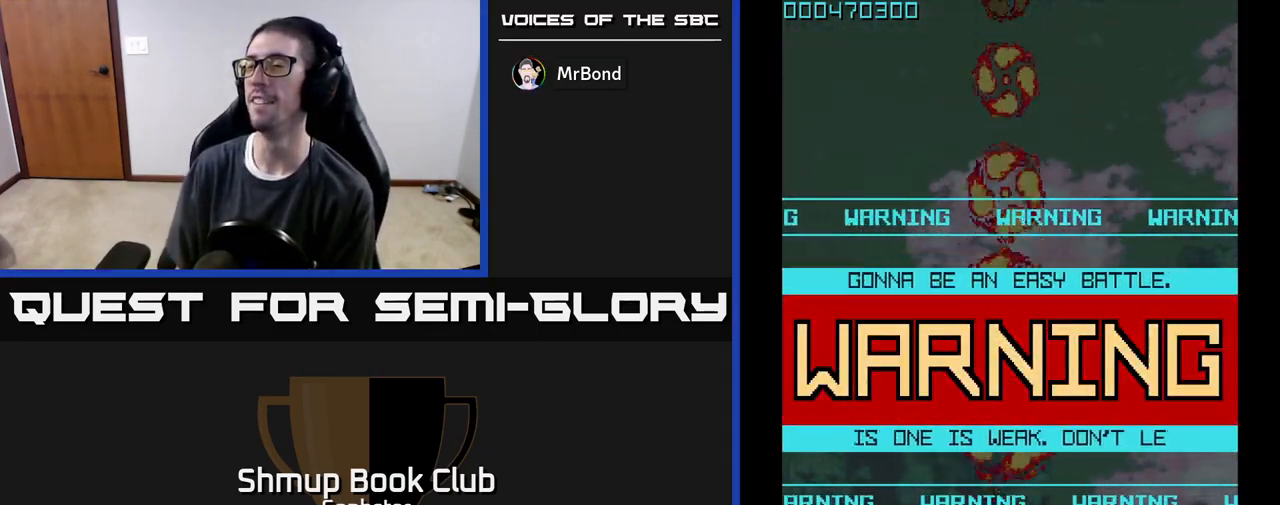
{"buttons": ["A"], "left_stick": "center", "events": []}
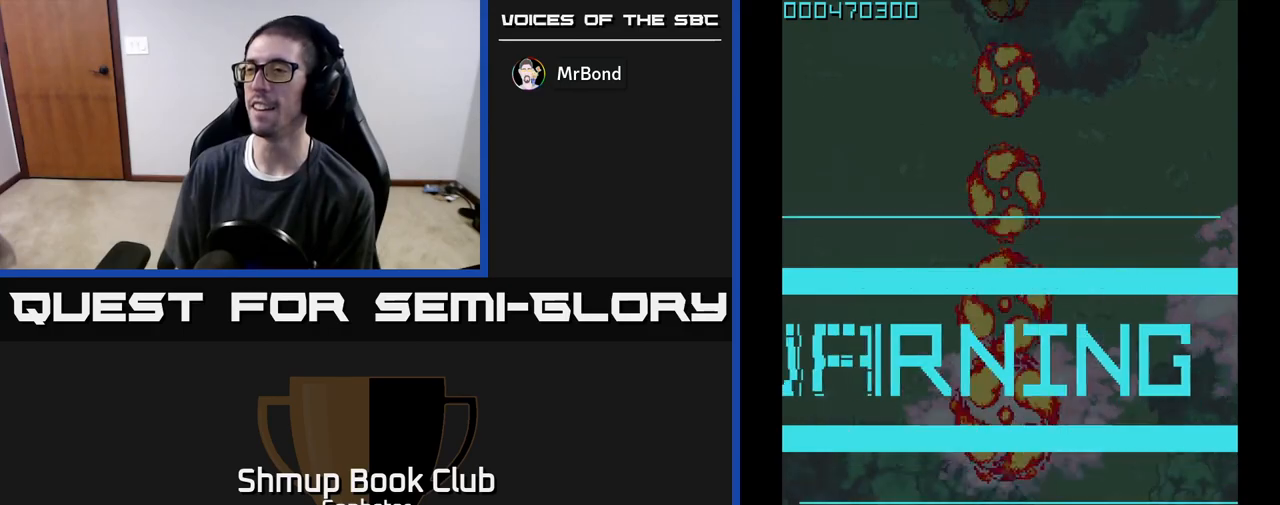
{"buttons": ["A"], "left_stick": "center", "events": []}
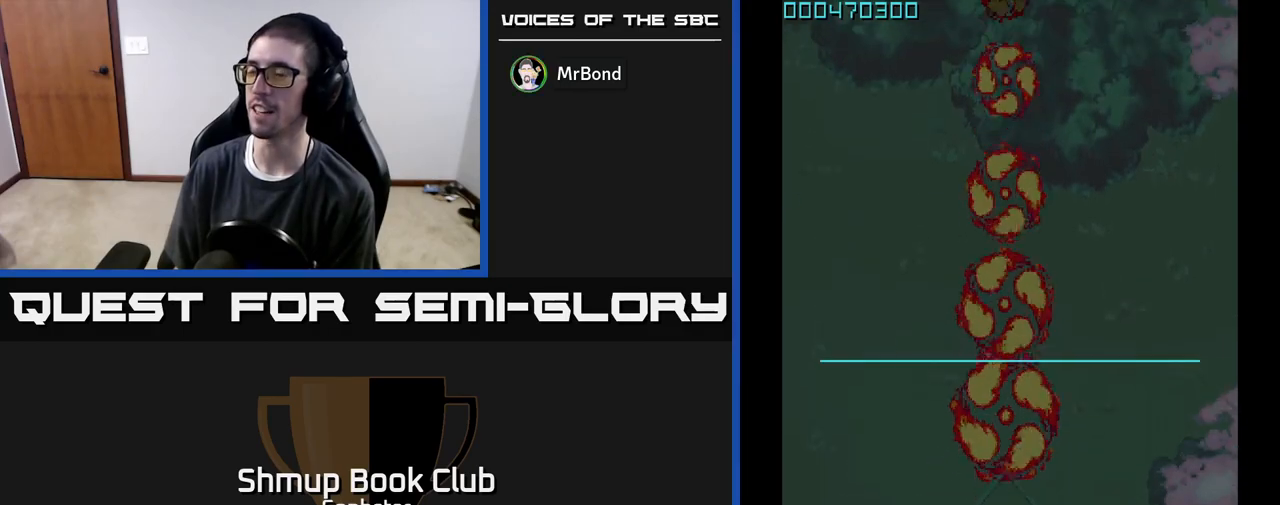
{"buttons": ["A"], "left_stick": "center", "events": []}
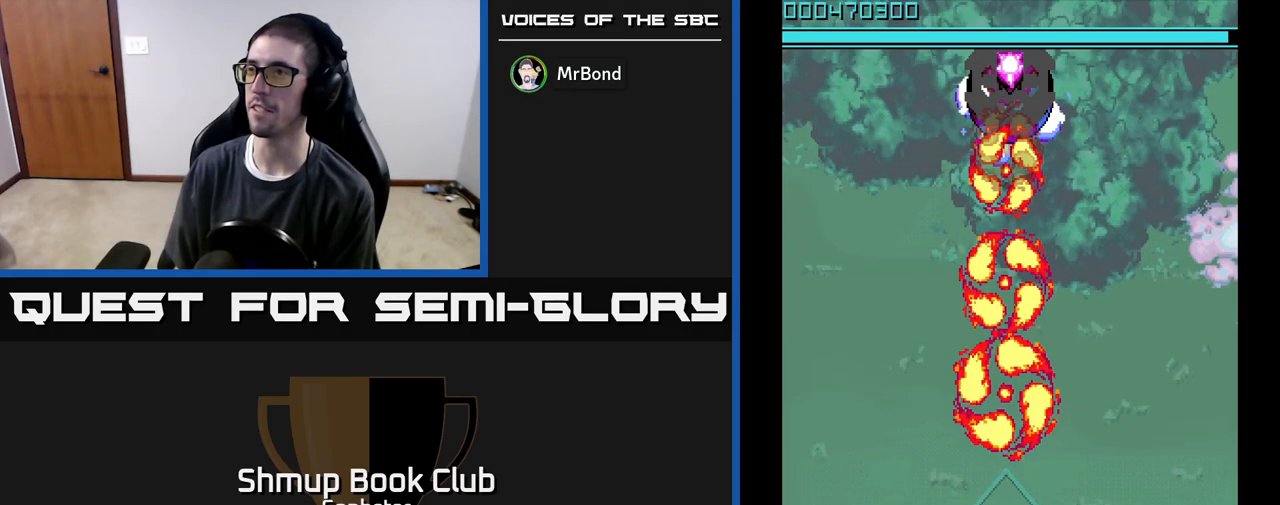
{"buttons": ["A", "DPAD_UP"], "left_stick": "center", "events": [[167, "DPAD_DOWN", "down"], [317, "DPAD_DOWN", "up"], [383, "DPAD_UP", "down"]]}
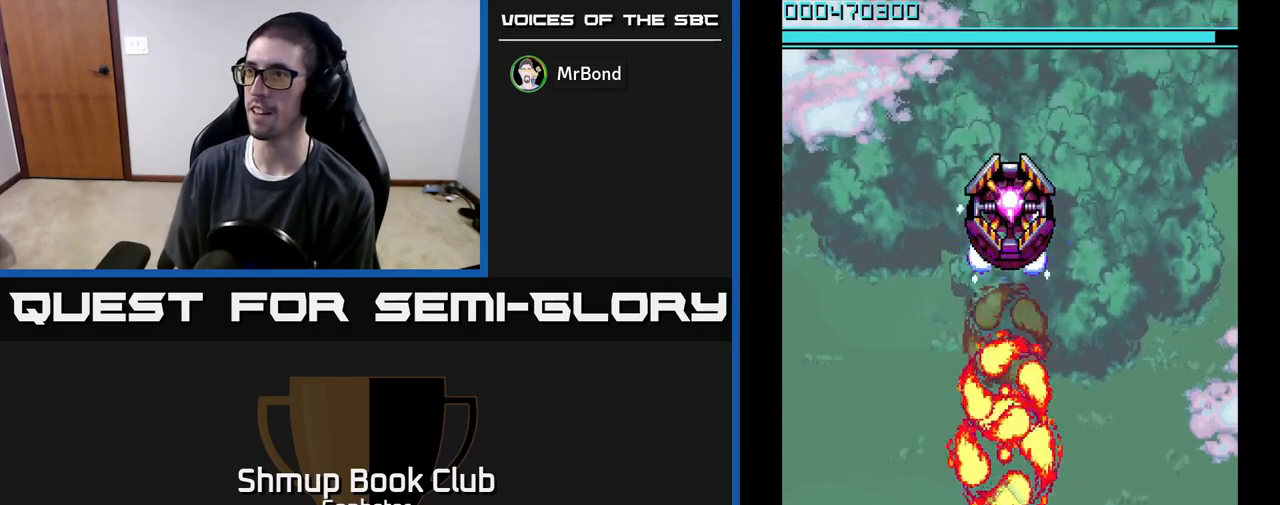
{"buttons": ["A"], "left_stick": "center", "events": [[50, "DPAD_UP", "up"]]}
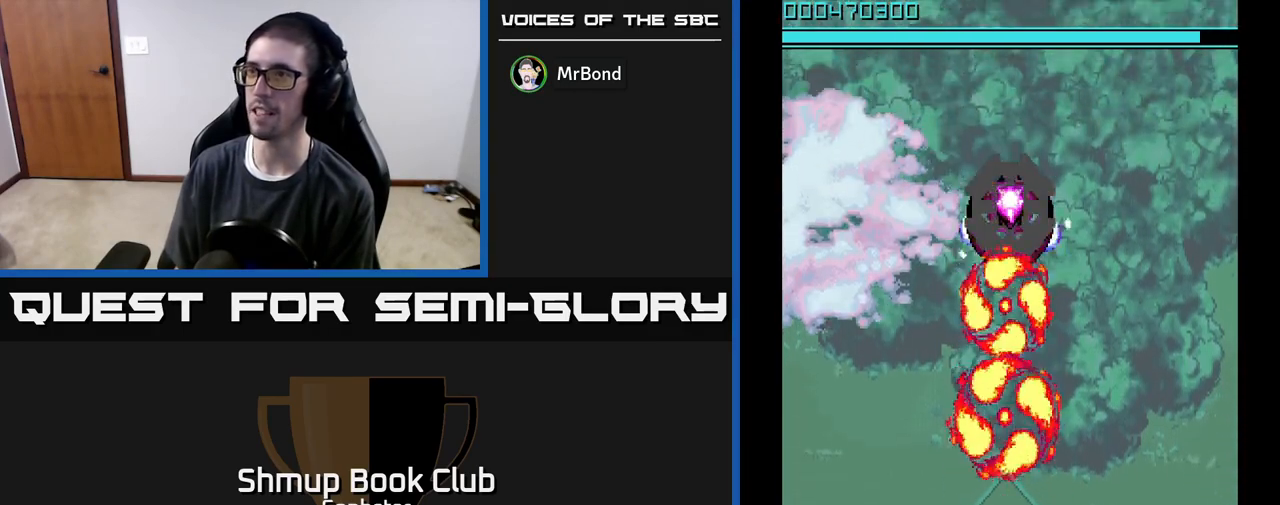
{"buttons": ["A"], "left_stick": "center", "events": [[133, "DPAD_DOWN", "down"], [383, "DPAD_DOWN", "up"]]}
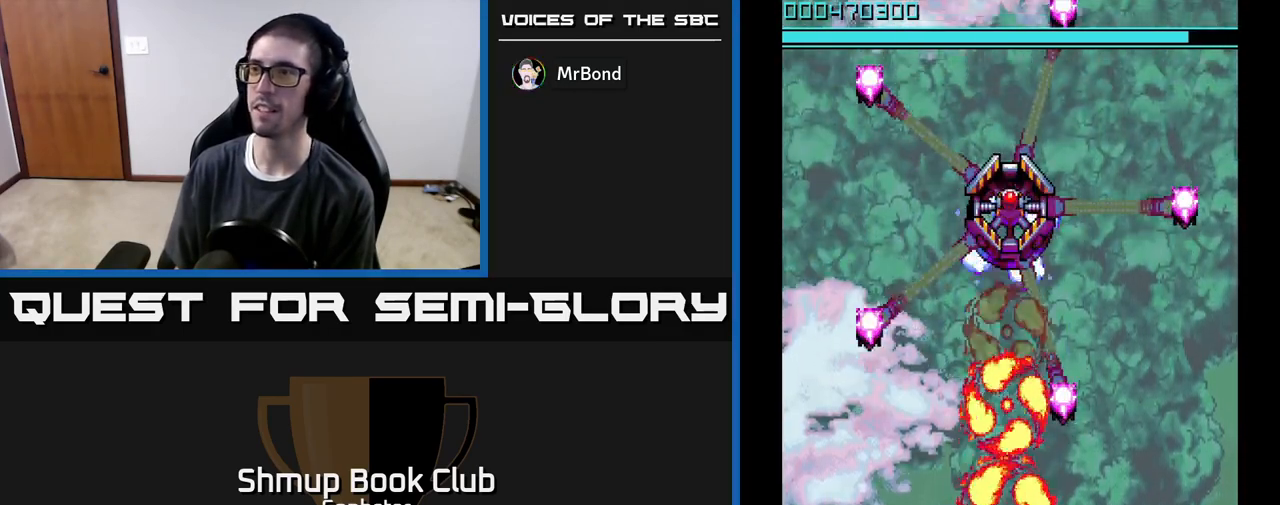
{"buttons": ["A"], "left_stick": "center", "events": []}
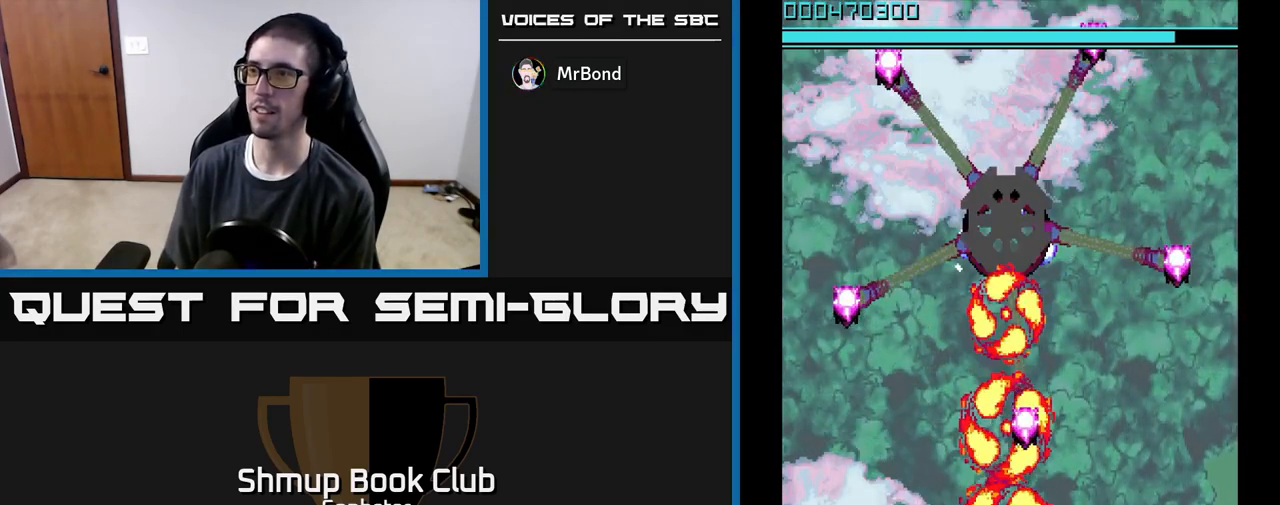
{"buttons": ["A"], "left_stick": "center", "events": []}
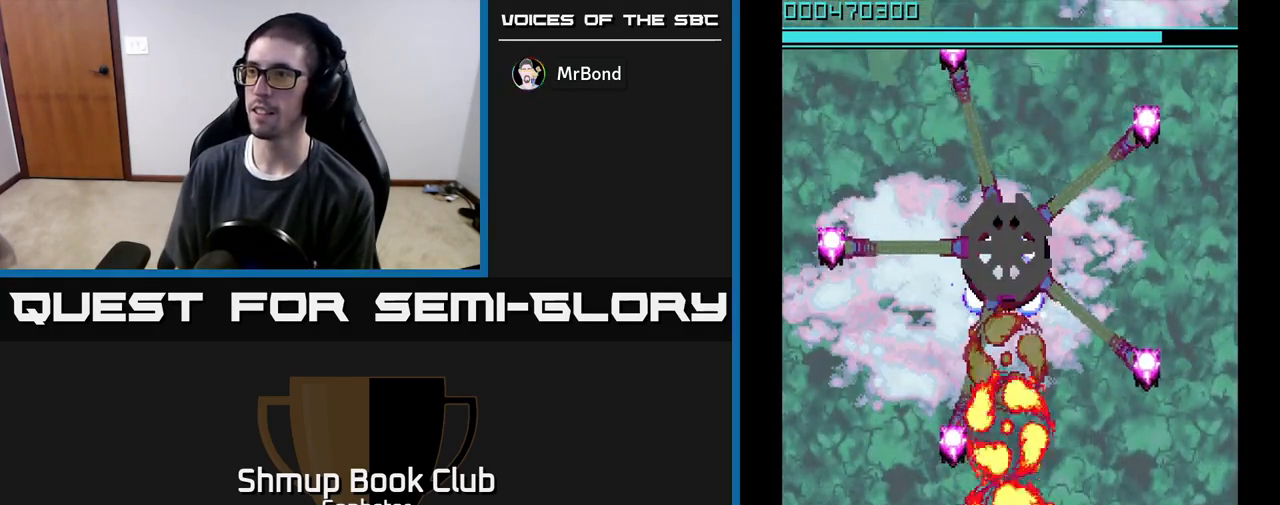
{"buttons": ["A"], "left_stick": "center", "events": []}
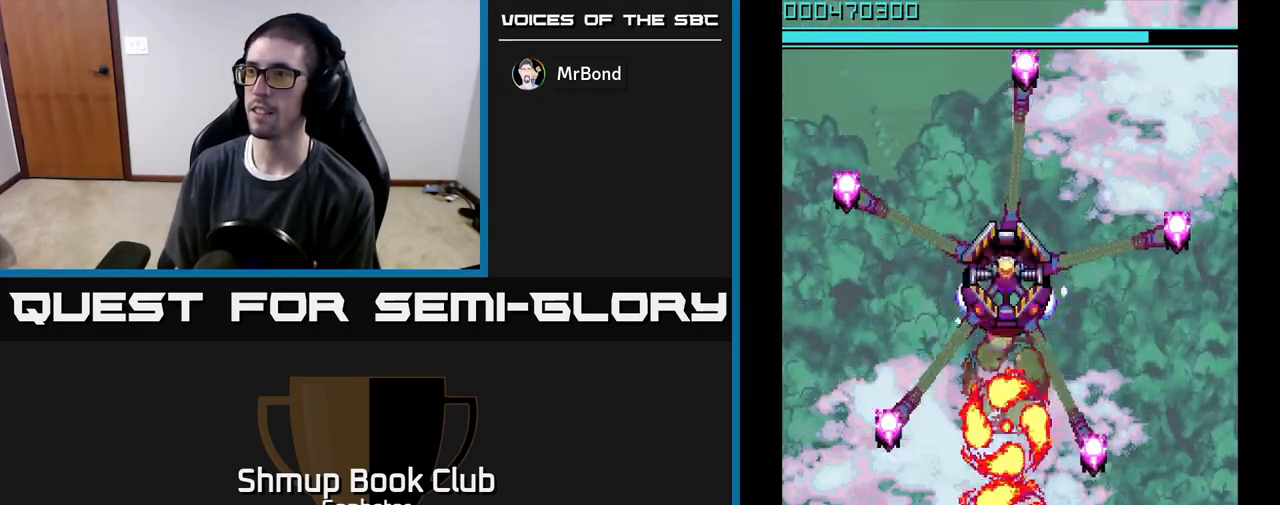
{"buttons": ["A"], "left_stick": "center", "events": []}
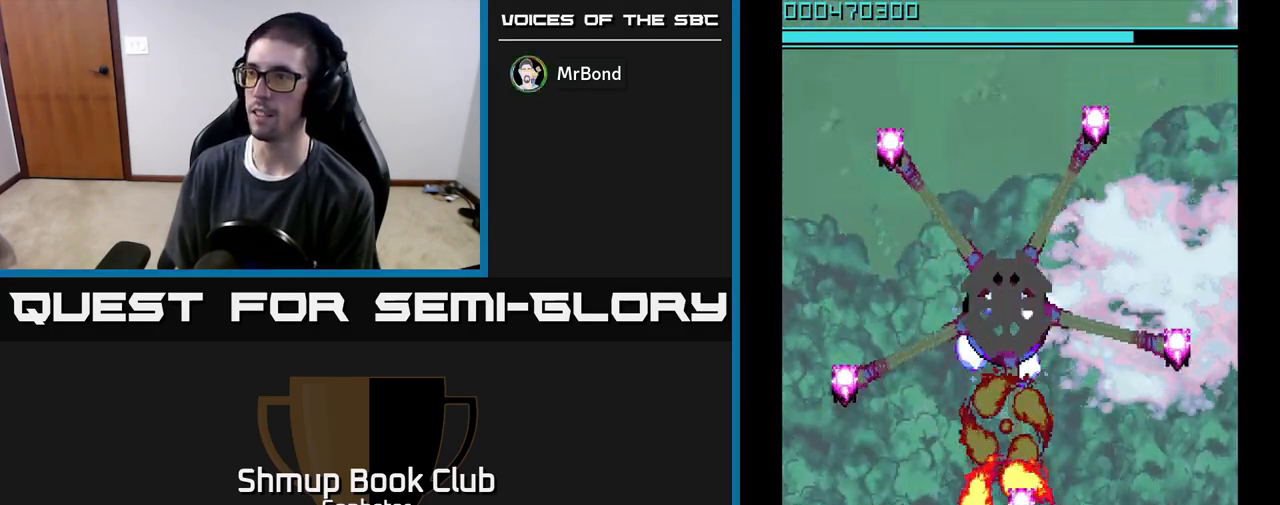
{"buttons": ["A"], "left_stick": "center", "events": [[50, "DPAD_LEFT", "down"], [133, "DPAD_LEFT", "up"]]}
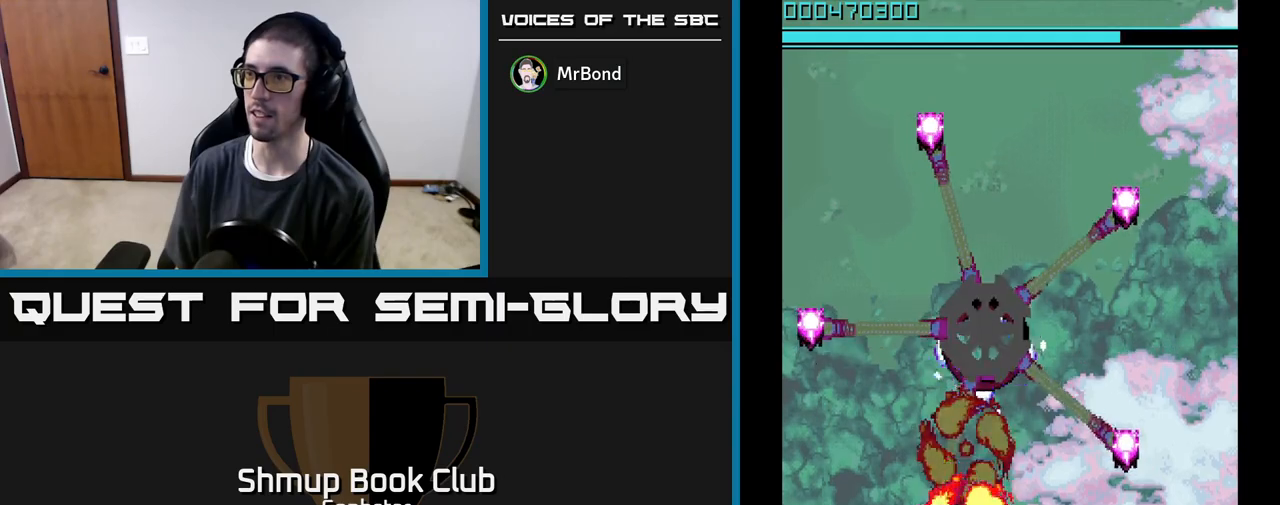
{"buttons": ["A"], "left_stick": "center", "events": []}
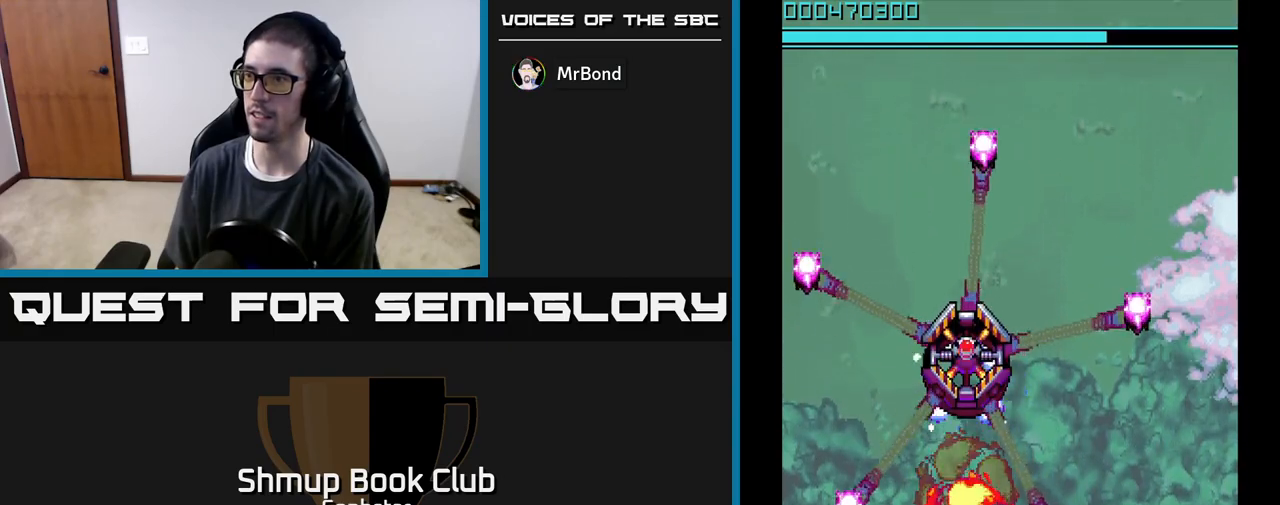
{"buttons": ["A"], "left_stick": "center", "events": []}
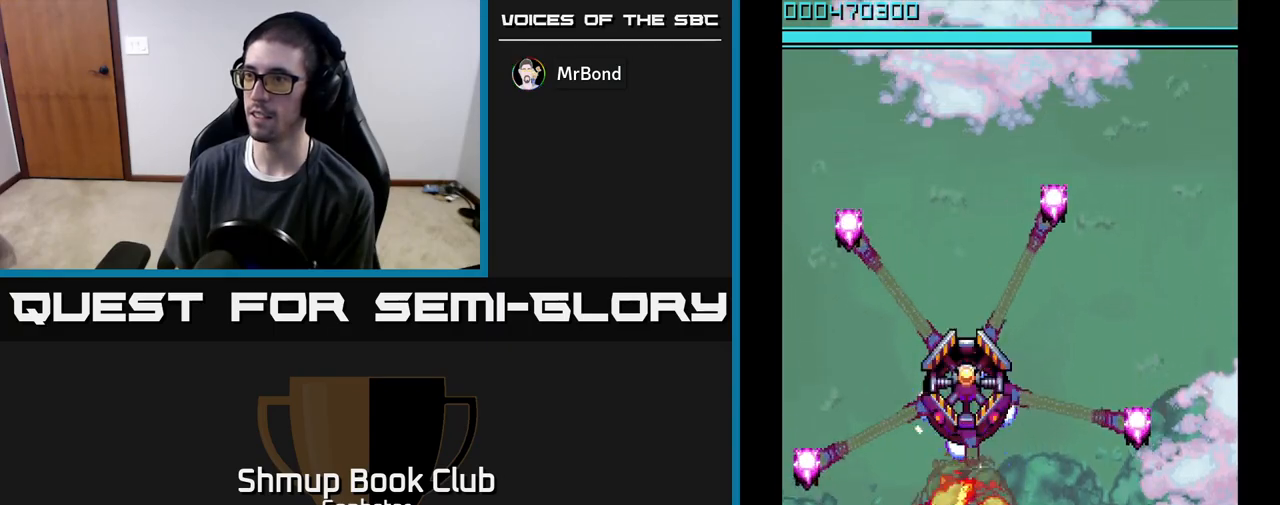
{"buttons": ["A"], "left_stick": "center", "events": []}
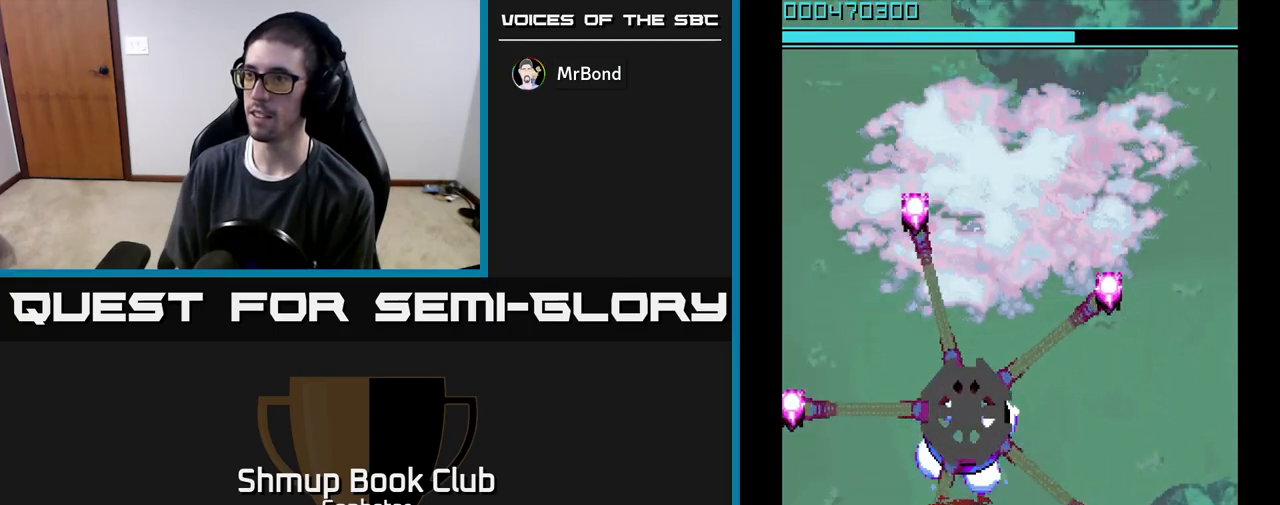
{"buttons": ["A"], "left_stick": "center", "events": []}
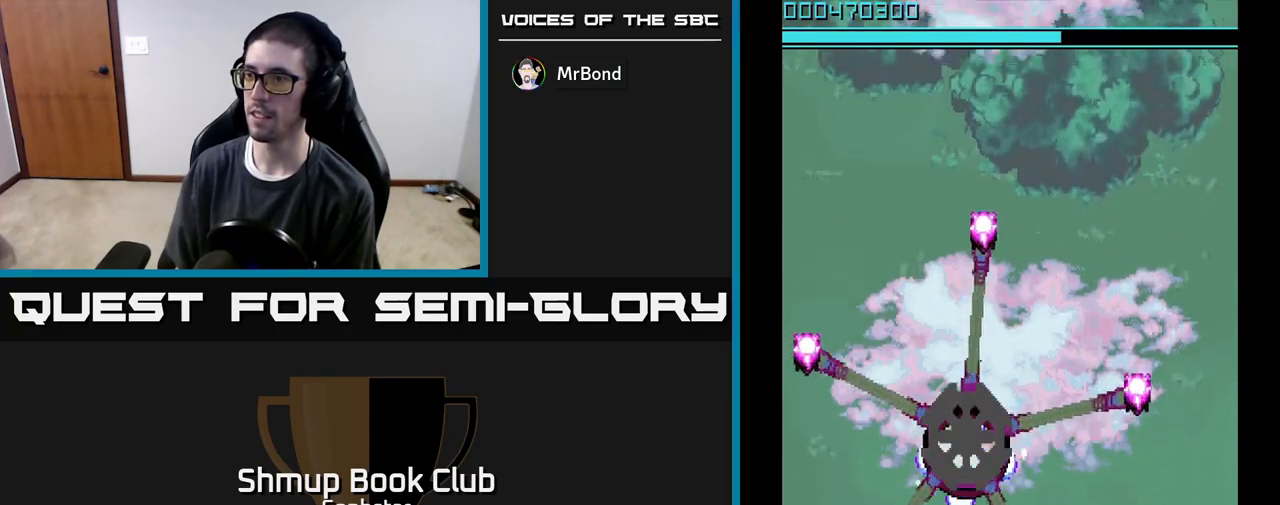
{"buttons": ["A"], "left_stick": "center", "events": [[50, "DPAD_LEFT", "down"], [100, "DPAD_LEFT", "up"], [317, "DPAD_LEFT", "down"], [450, "DPAD_LEFT", "up"]]}